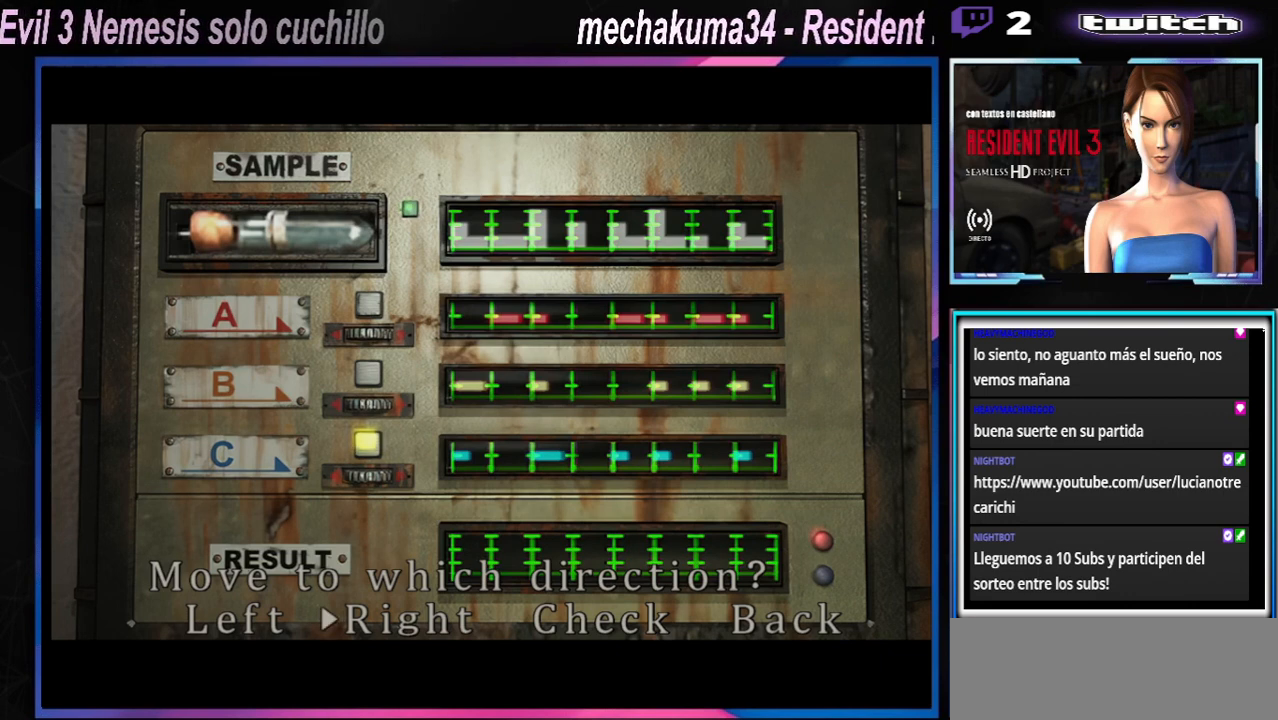
Gameplay with a controller (Xbox layout); each line is a JSON object with the inputs held at the frame after it. "events" lists button and stick changes between this image and that frame as [ms after this image, input, new state], when the widget could be followed in between. Not read: L3 R3 right_stick.
{"buttons": ["A"], "left_stick": "center", "events": [[467, "A", "down"]]}
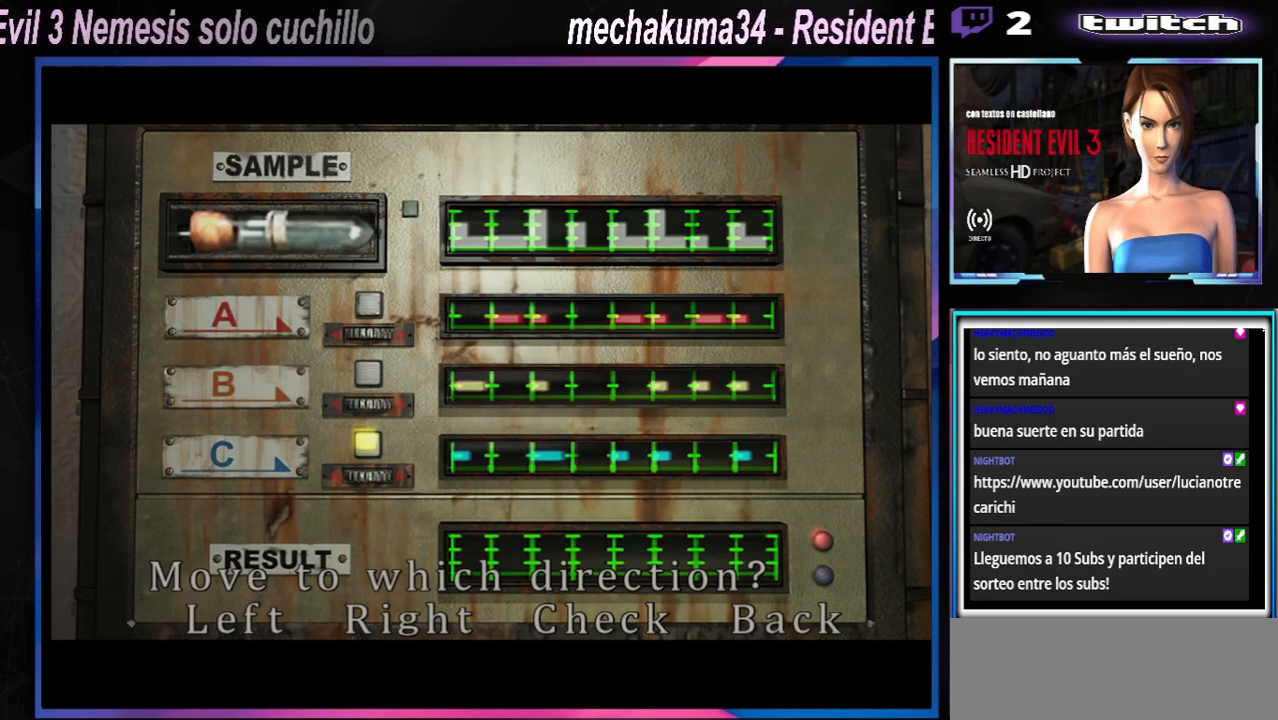
{"buttons": [], "left_stick": "center", "events": [[100, "A", "up"]]}
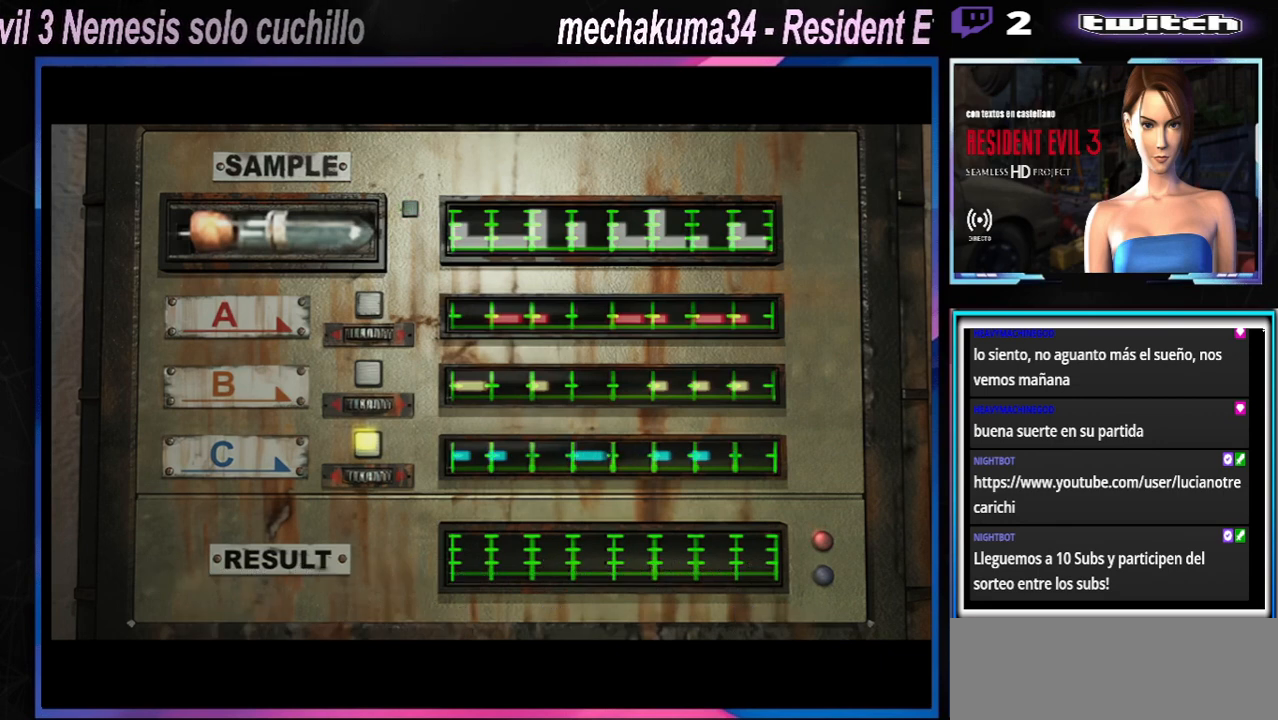
{"buttons": [], "left_stick": "center", "events": []}
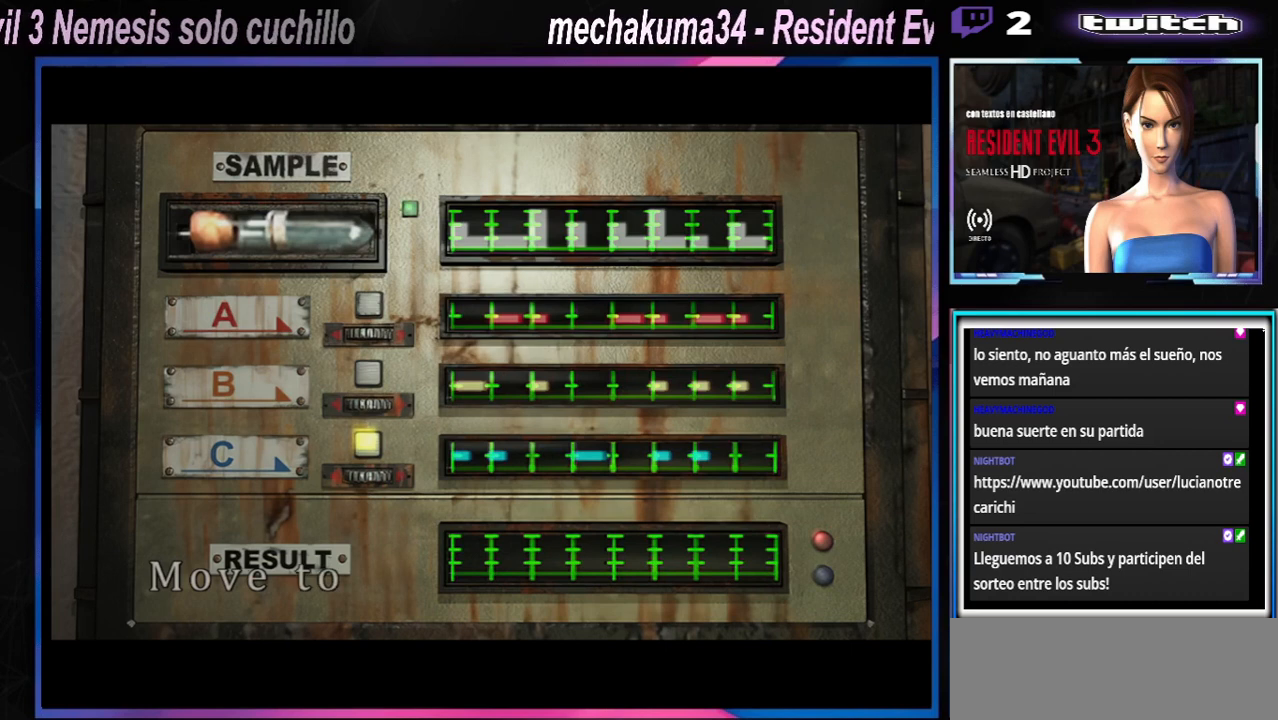
{"buttons": [], "left_stick": "center", "events": []}
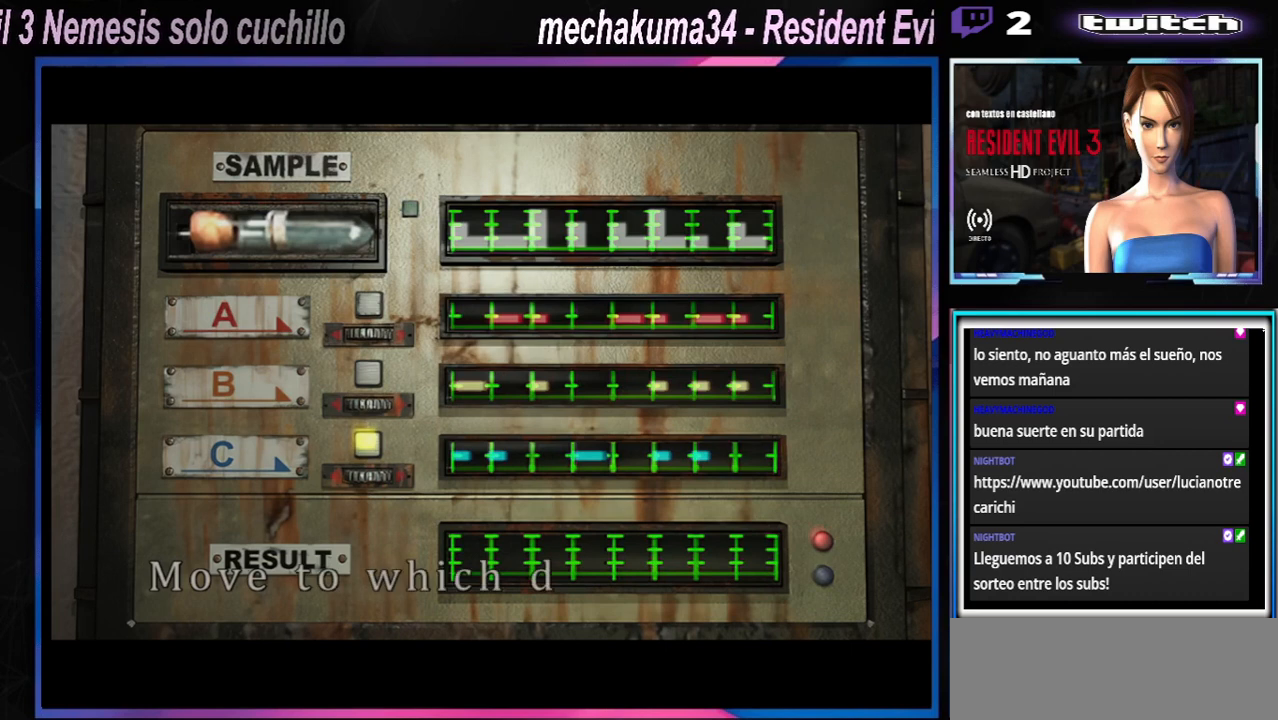
{"buttons": [], "left_stick": "center", "events": []}
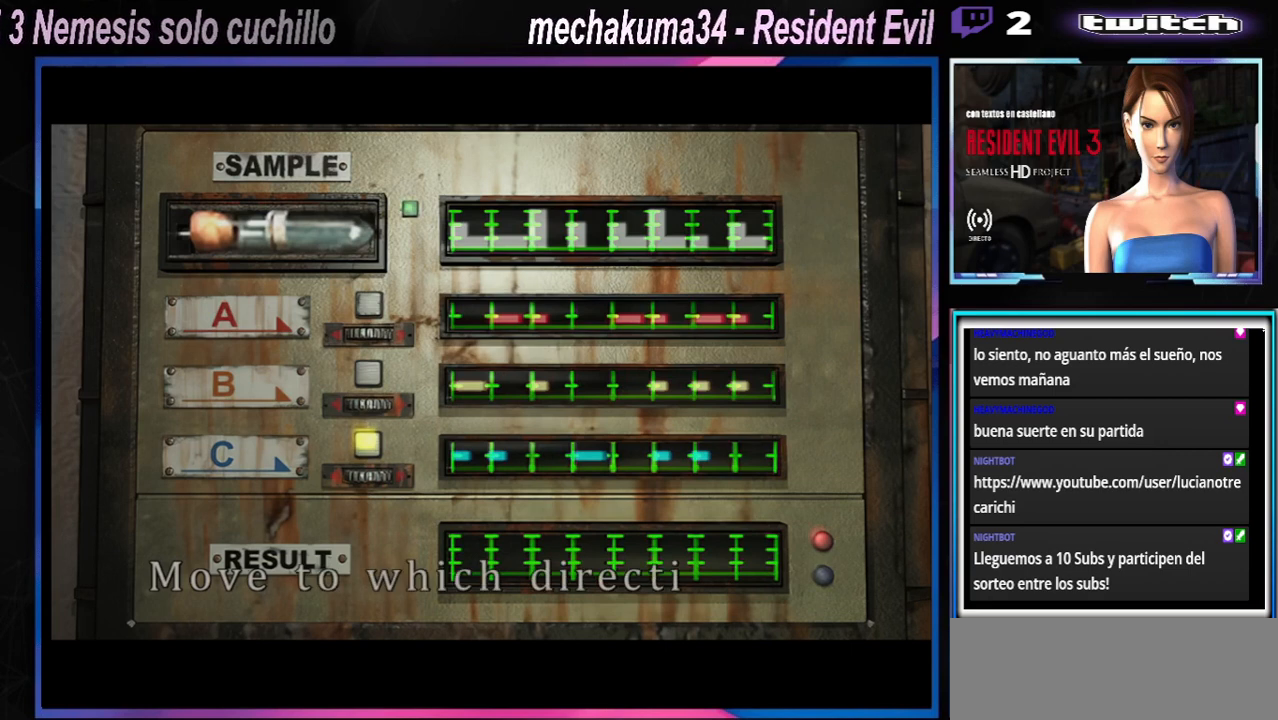
{"buttons": [], "left_stick": "center", "events": []}
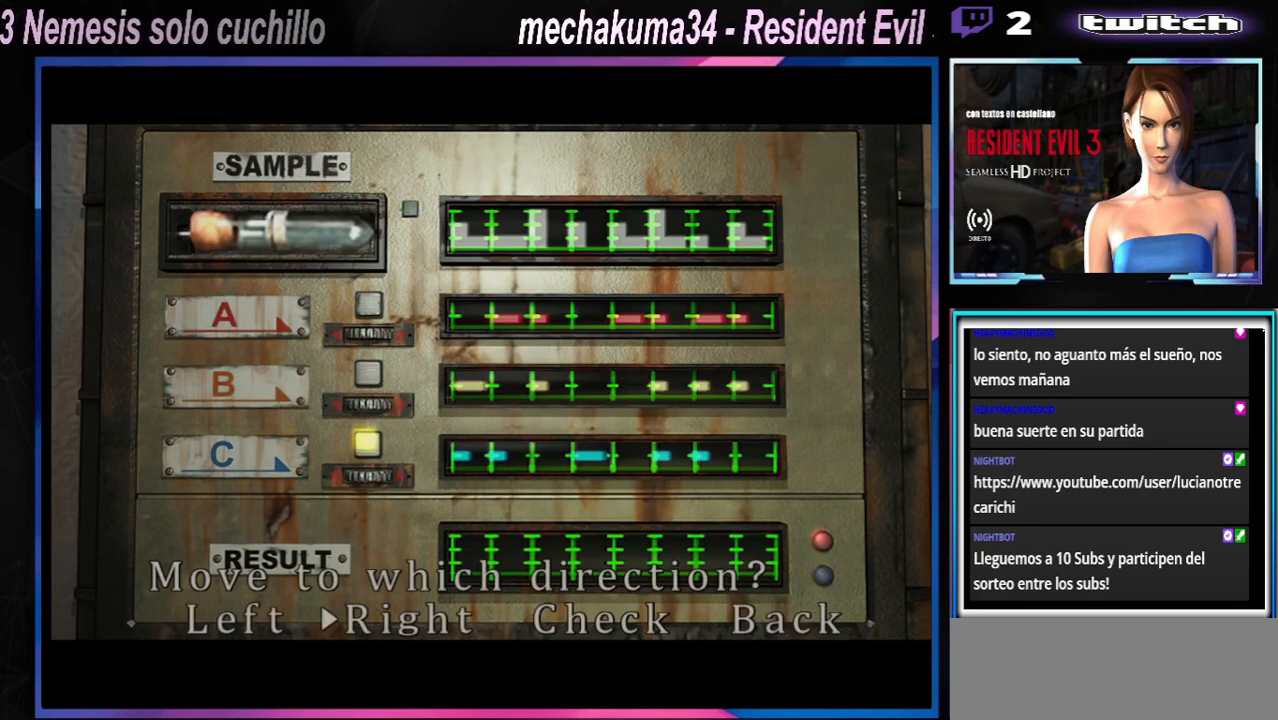
{"buttons": [], "left_stick": "center", "events": []}
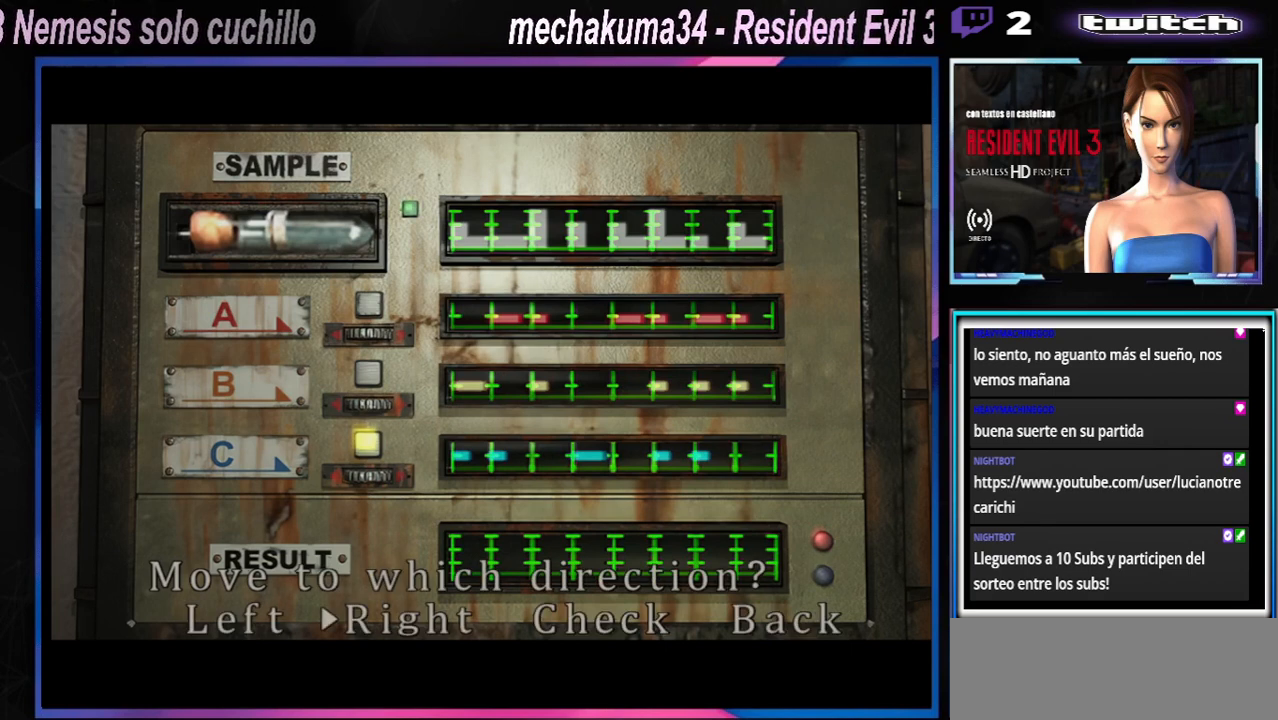
{"buttons": [], "left_stick": "center", "events": []}
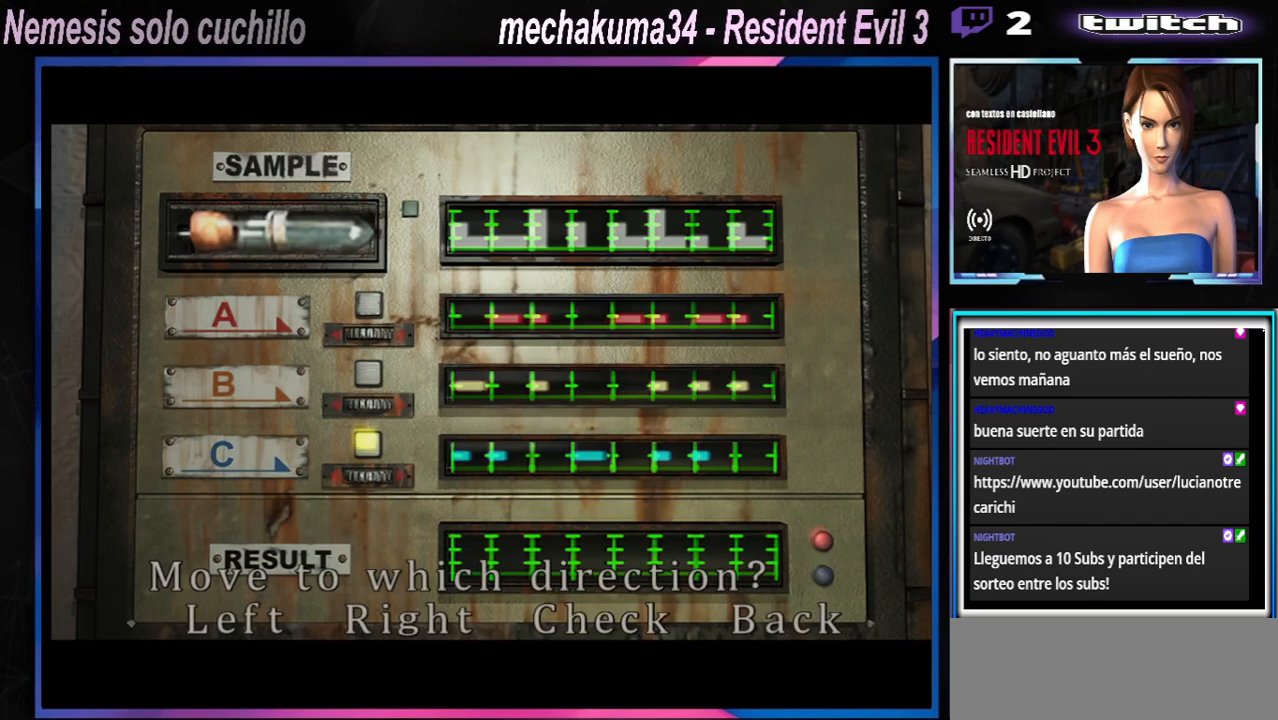
{"buttons": [], "left_stick": "center", "events": []}
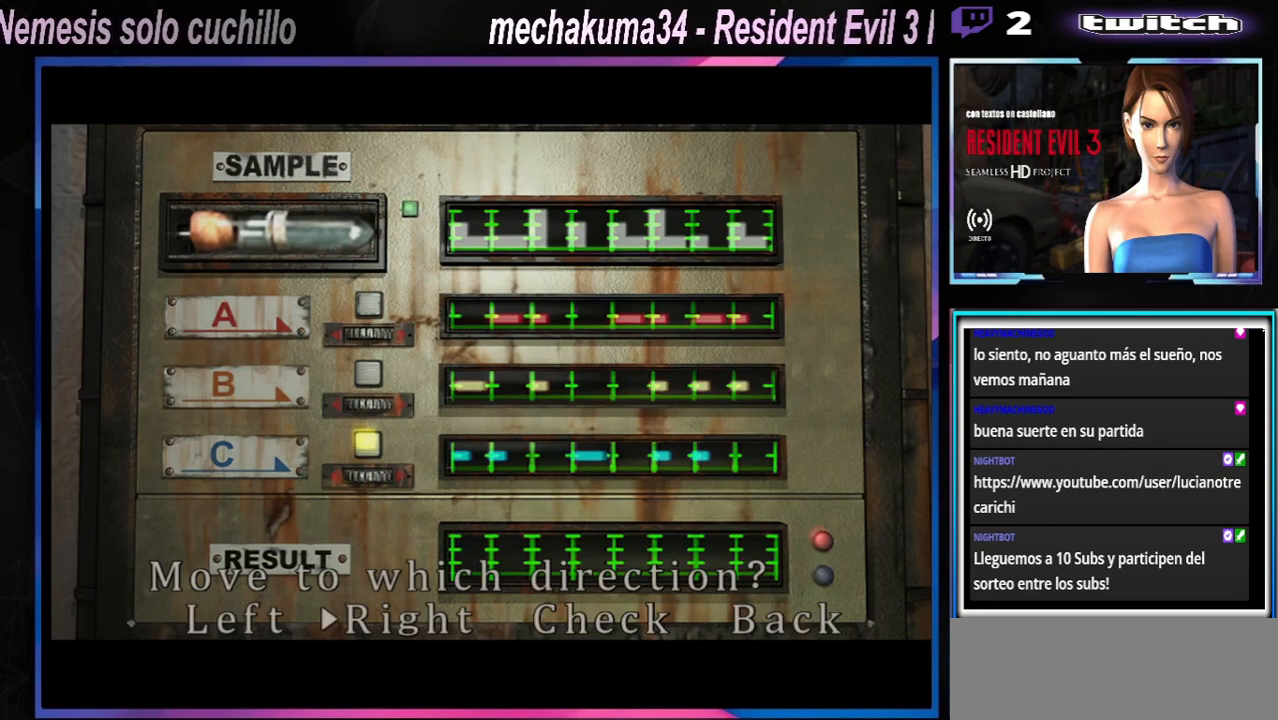
{"buttons": [], "left_stick": "center", "events": [[333, "left_stick", "right"], [467, "left_stick", "center"]]}
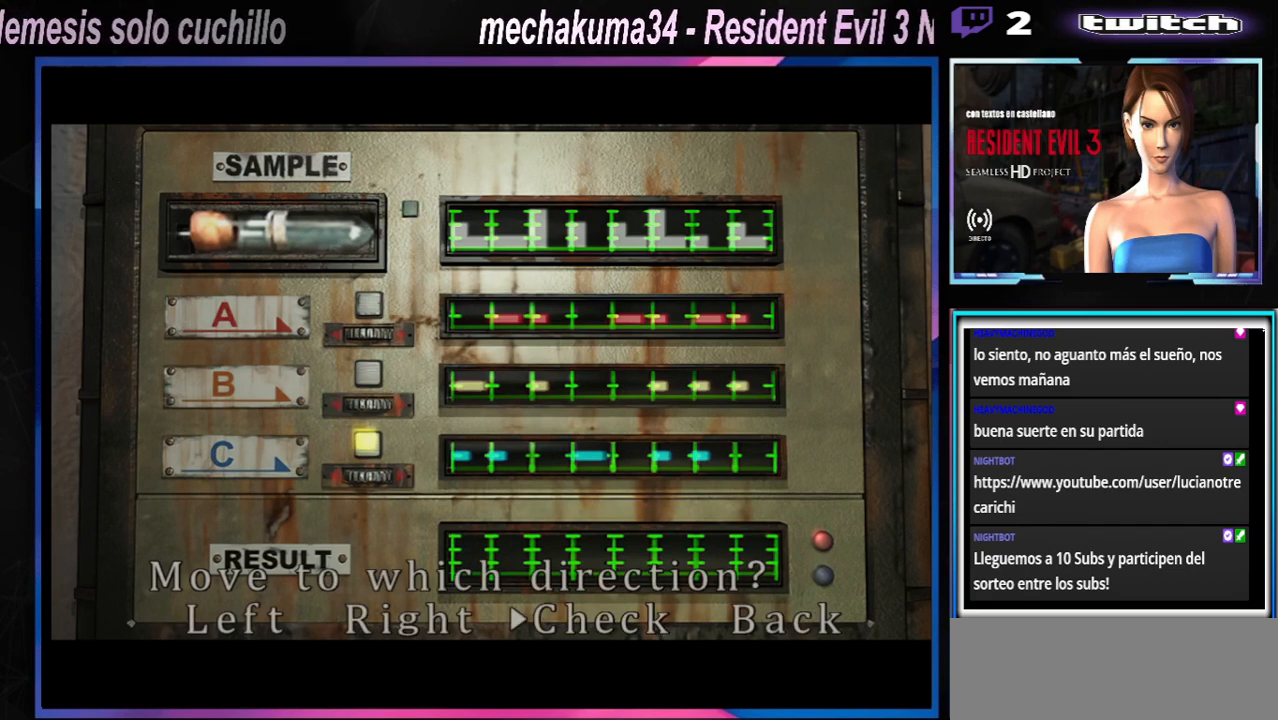
{"buttons": ["A"], "left_stick": "center", "events": [[67, "left_stick", "right"], [133, "left_stick", "center"], [500, "A", "down"]]}
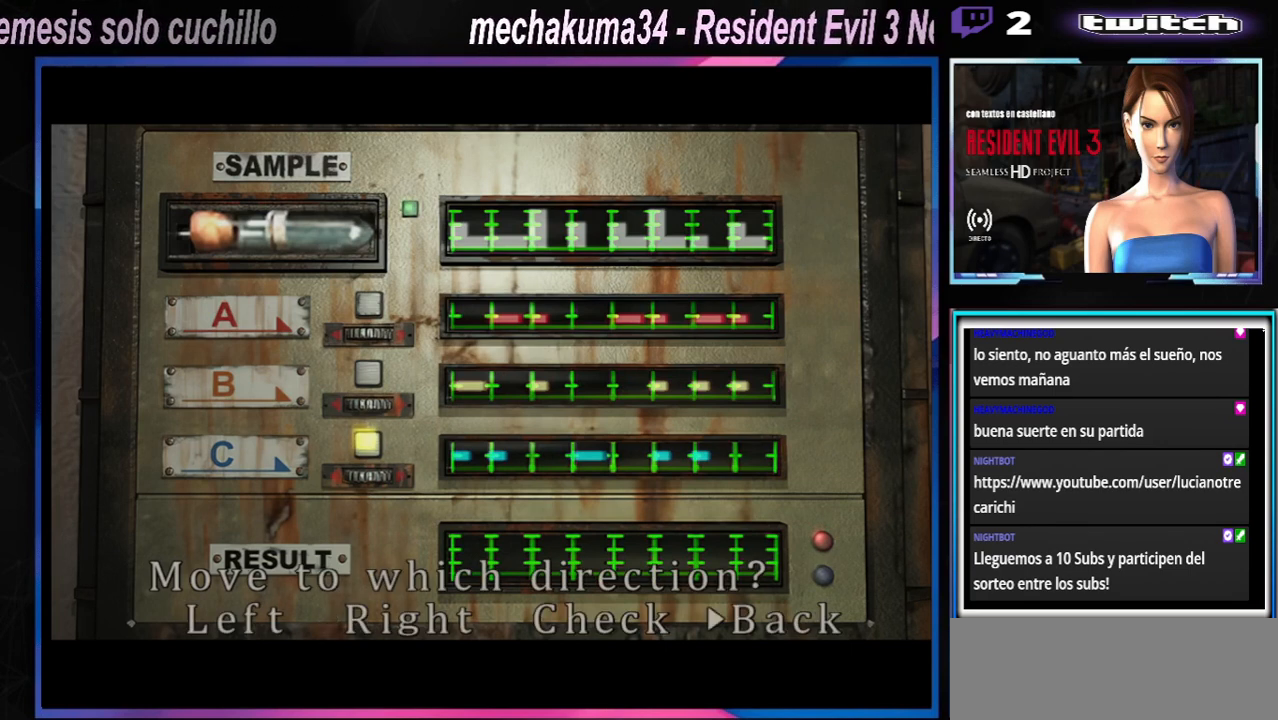
{"buttons": ["A"], "left_stick": "center", "events": [[167, "A", "up"], [233, "A", "down"]]}
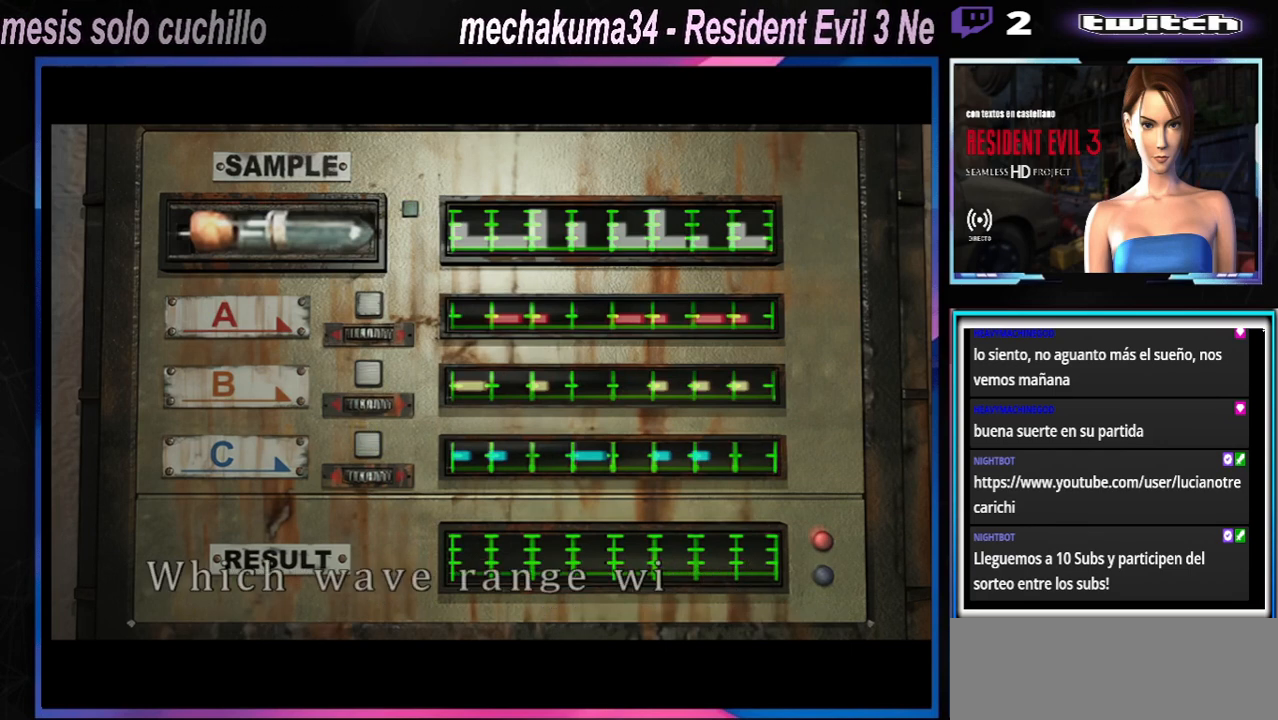
{"buttons": ["A"], "left_stick": "center", "events": []}
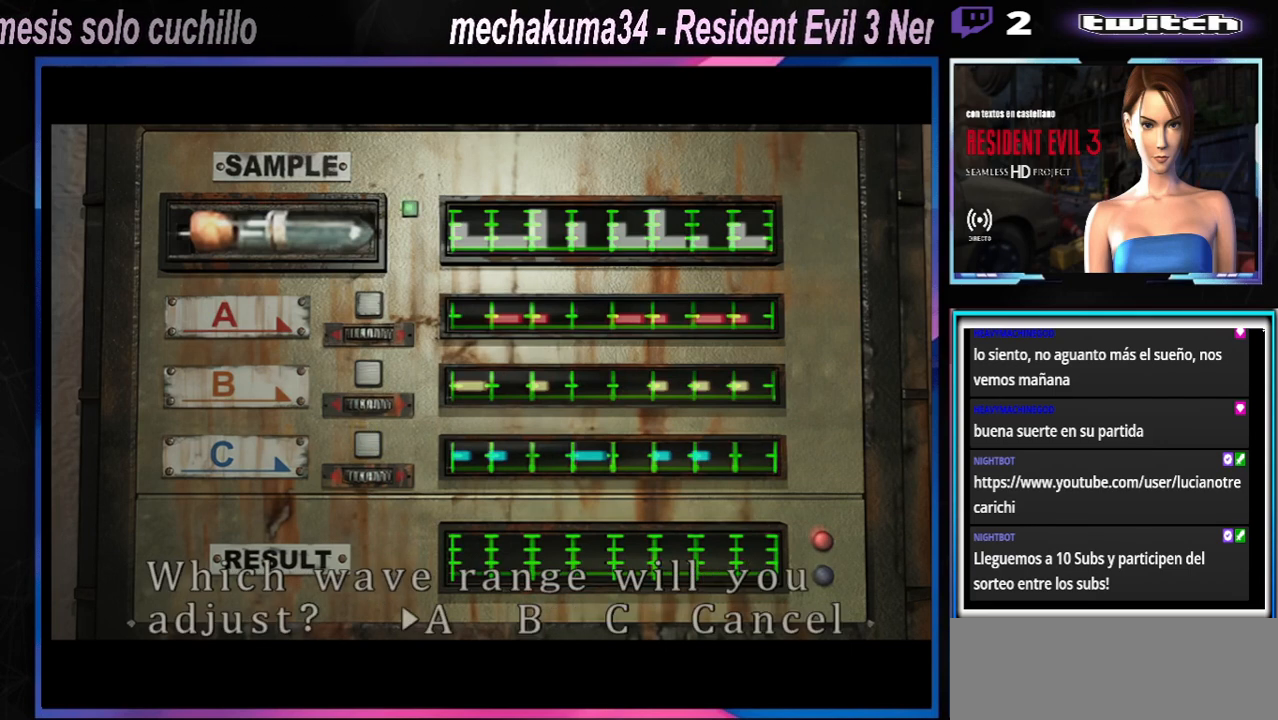
{"buttons": [], "left_stick": "center", "events": [[133, "A", "up"], [267, "A", "down"], [367, "A", "up"]]}
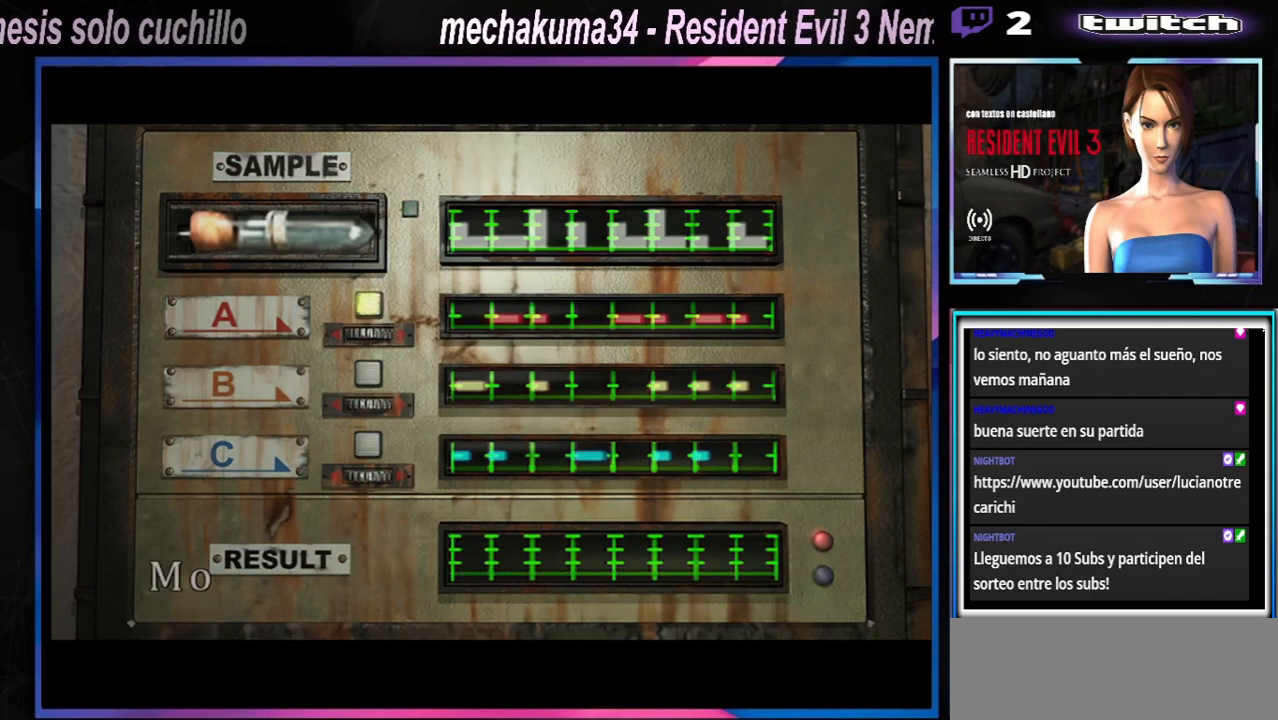
{"buttons": ["A"], "left_stick": "center", "events": [[200, "A", "down"], [333, "A", "up"], [433, "A", "down"]]}
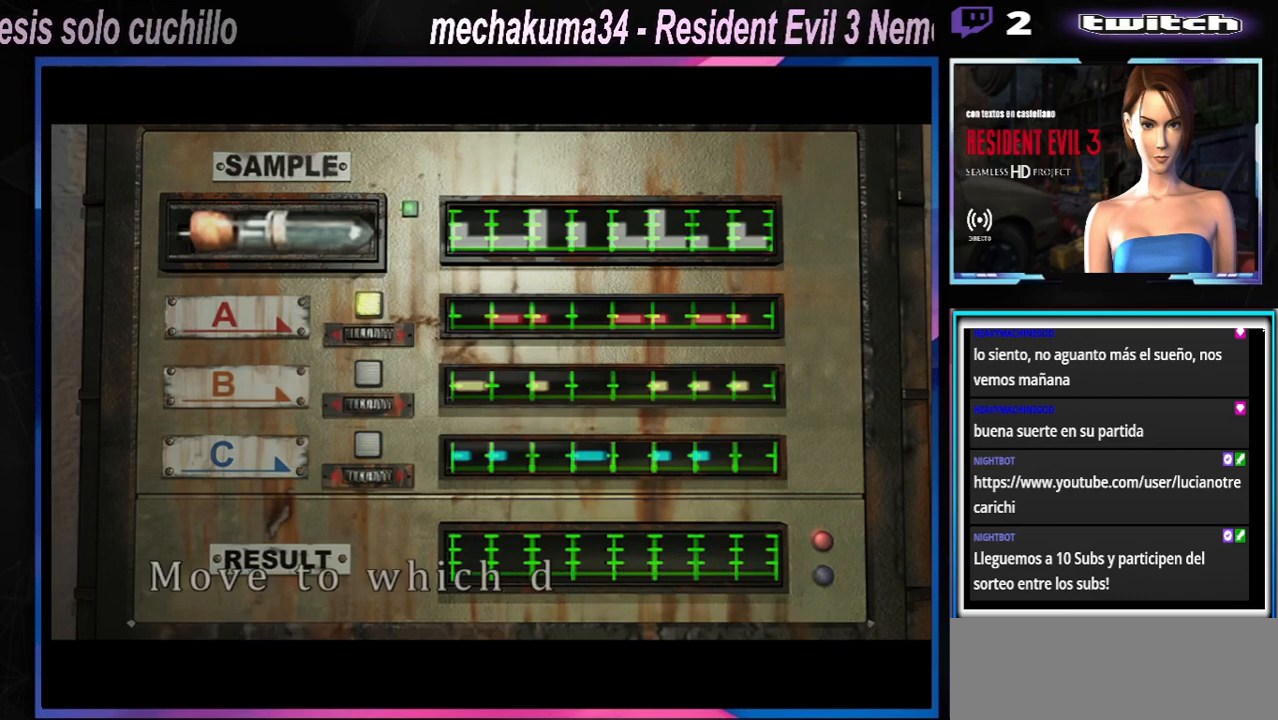
{"buttons": [], "left_stick": "center", "events": [[33, "A", "up"], [133, "A", "down"], [233, "A", "up"], [333, "A", "down"], [433, "A", "up"]]}
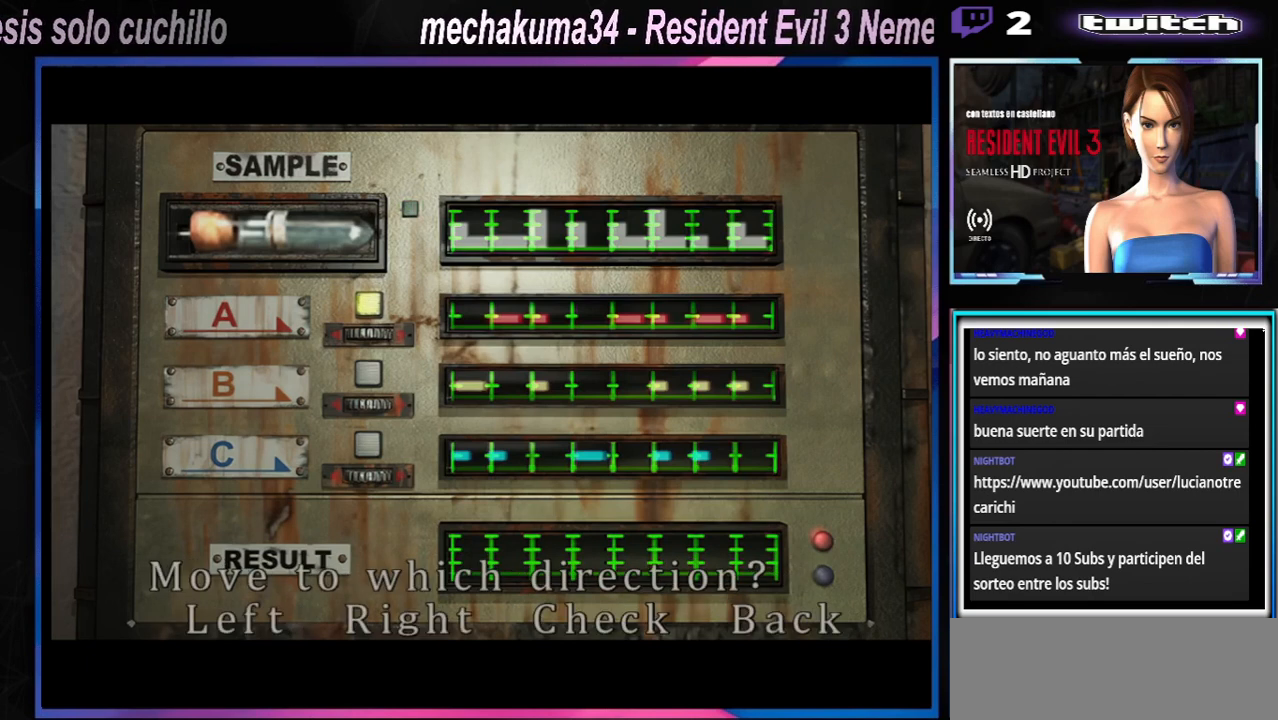
{"buttons": [], "left_stick": "center", "events": [[33, "A", "down"], [167, "A", "up"], [233, "A", "down"], [367, "A", "up"]]}
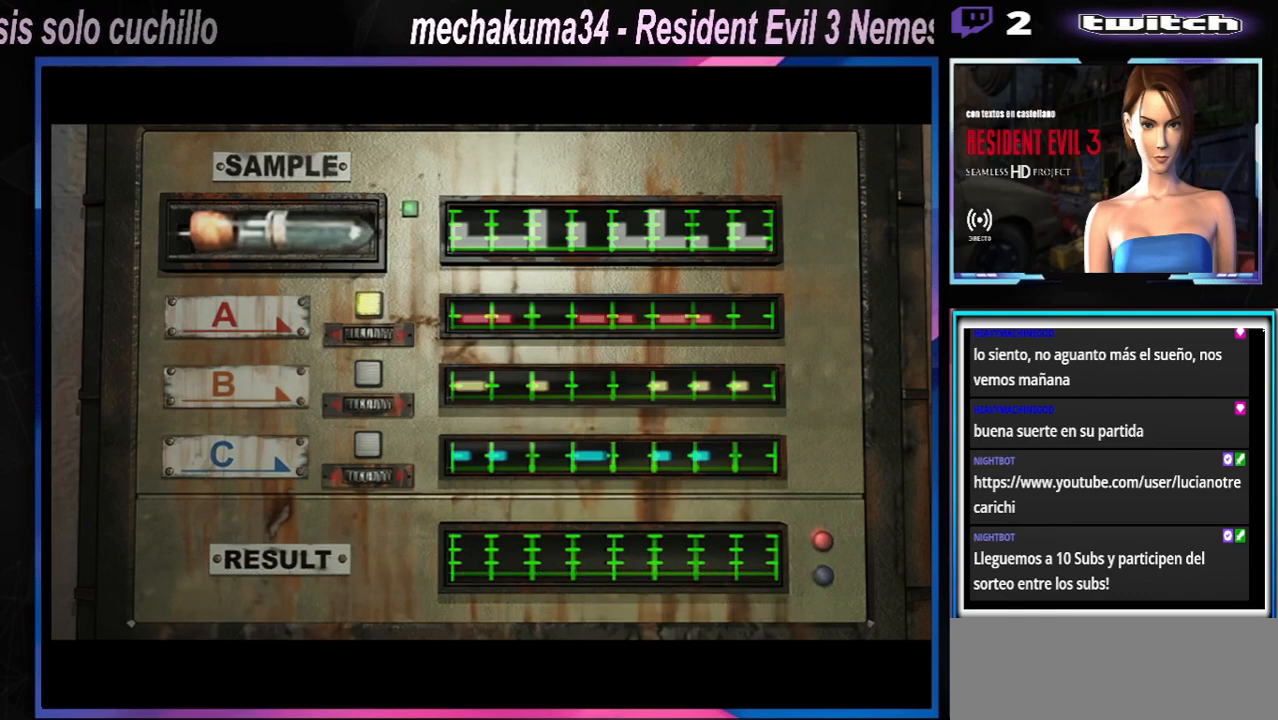
{"buttons": ["A"], "left_stick": "center", "events": [[33, "A", "down"], [167, "A", "up"], [267, "A", "down"], [400, "A", "up"], [500, "A", "down"]]}
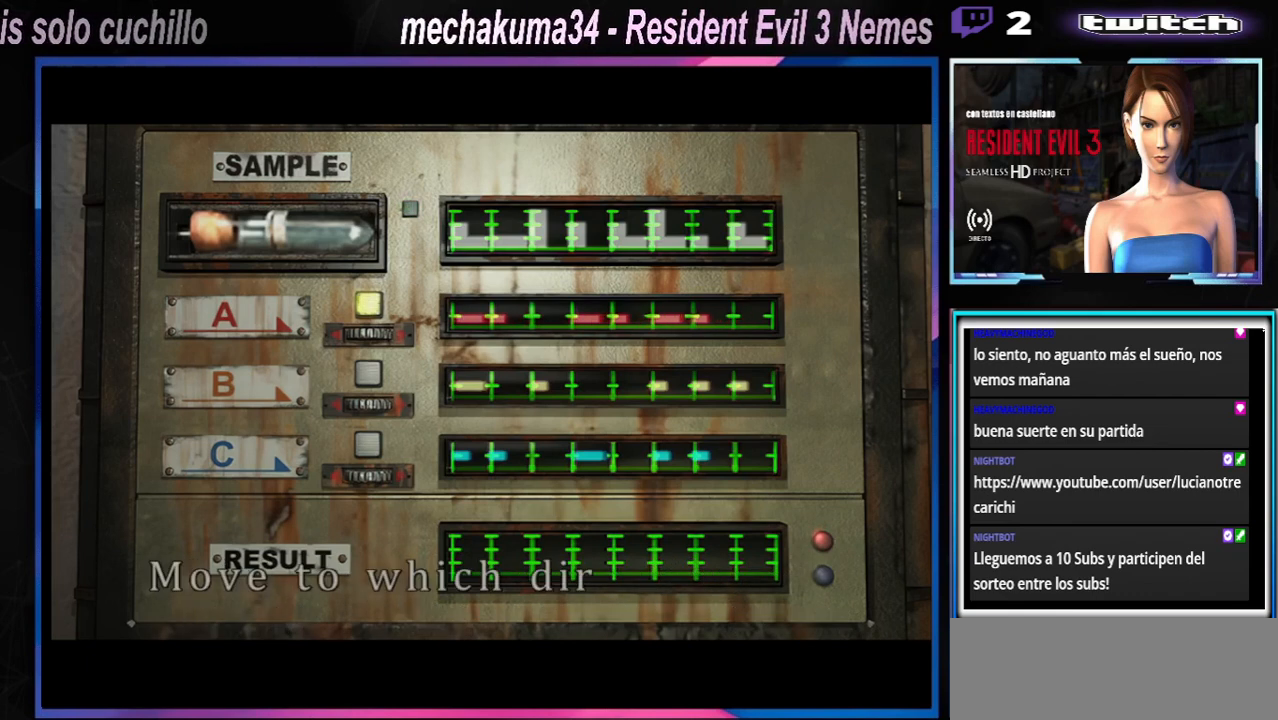
{"buttons": [], "left_stick": "center", "events": [[100, "A", "up"], [200, "A", "down"], [300, "A", "up"], [400, "A", "down"], [500, "A", "up"]]}
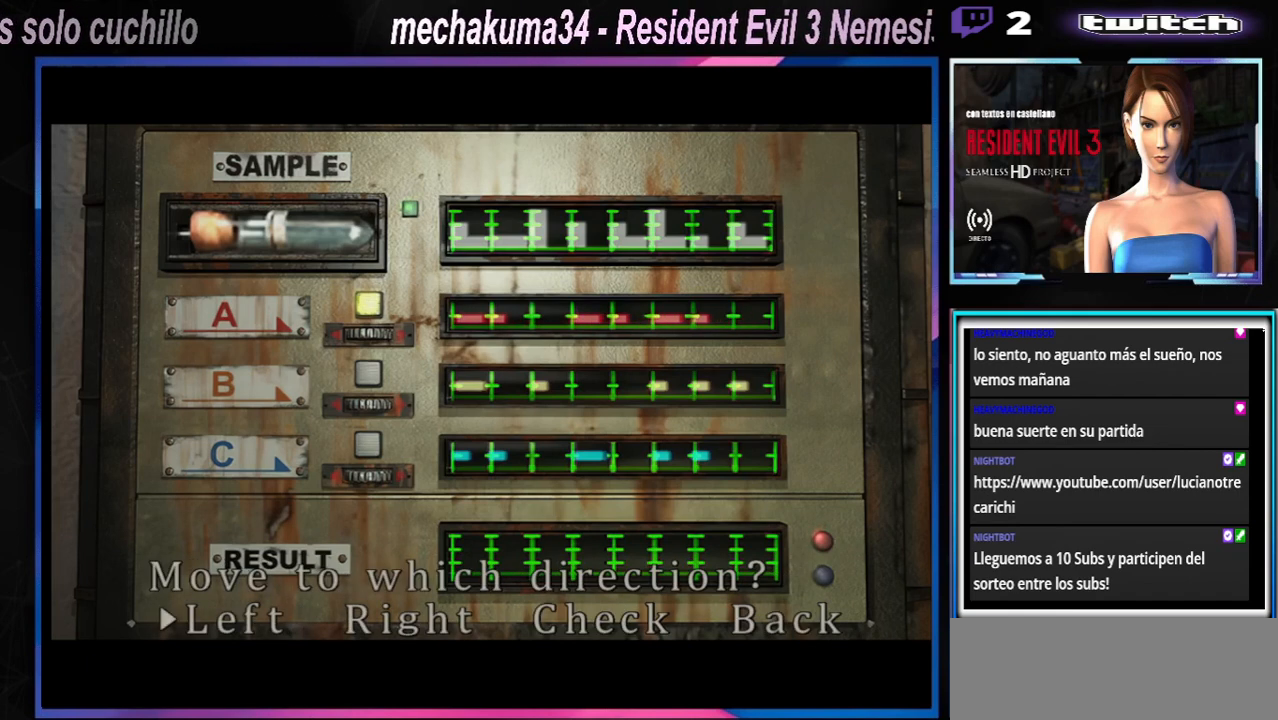
{"buttons": ["A"], "left_stick": "center", "events": [[67, "A", "down"], [200, "A", "up"], [267, "A", "down"], [400, "A", "up"], [500, "A", "down"]]}
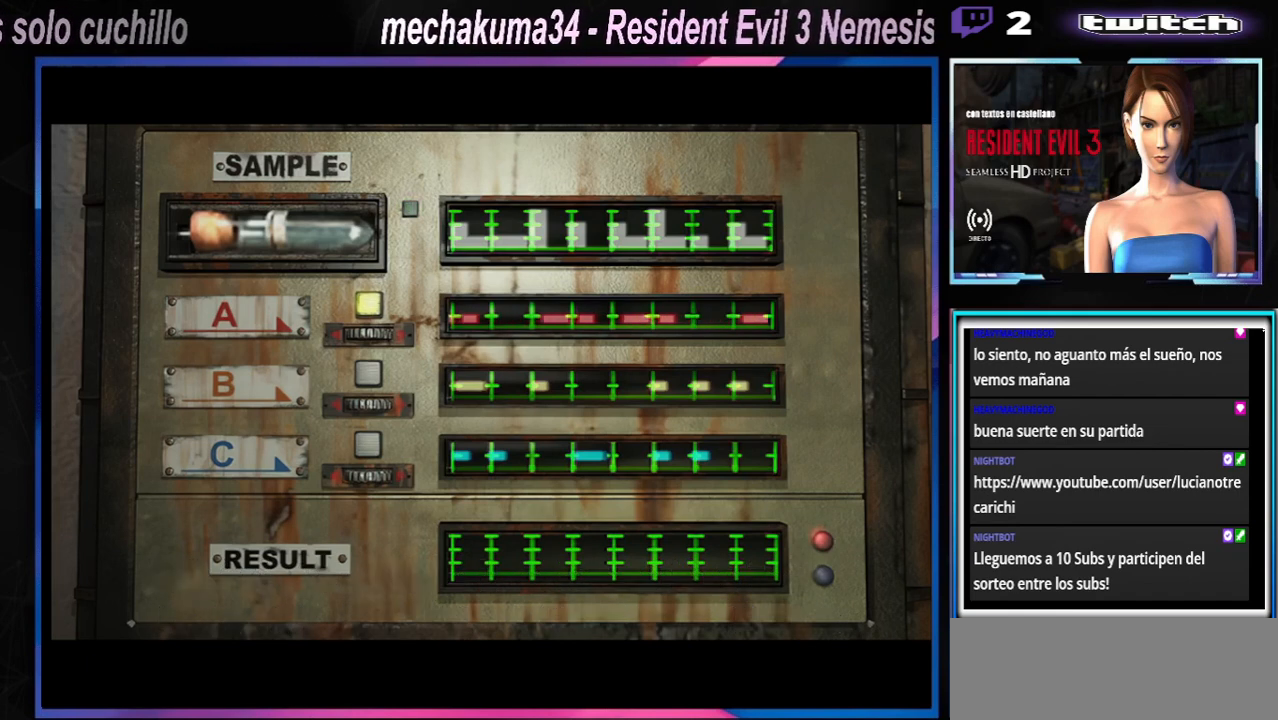
{"buttons": [], "left_stick": "center", "events": [[133, "A", "up"], [300, "A", "down"], [433, "A", "up"]]}
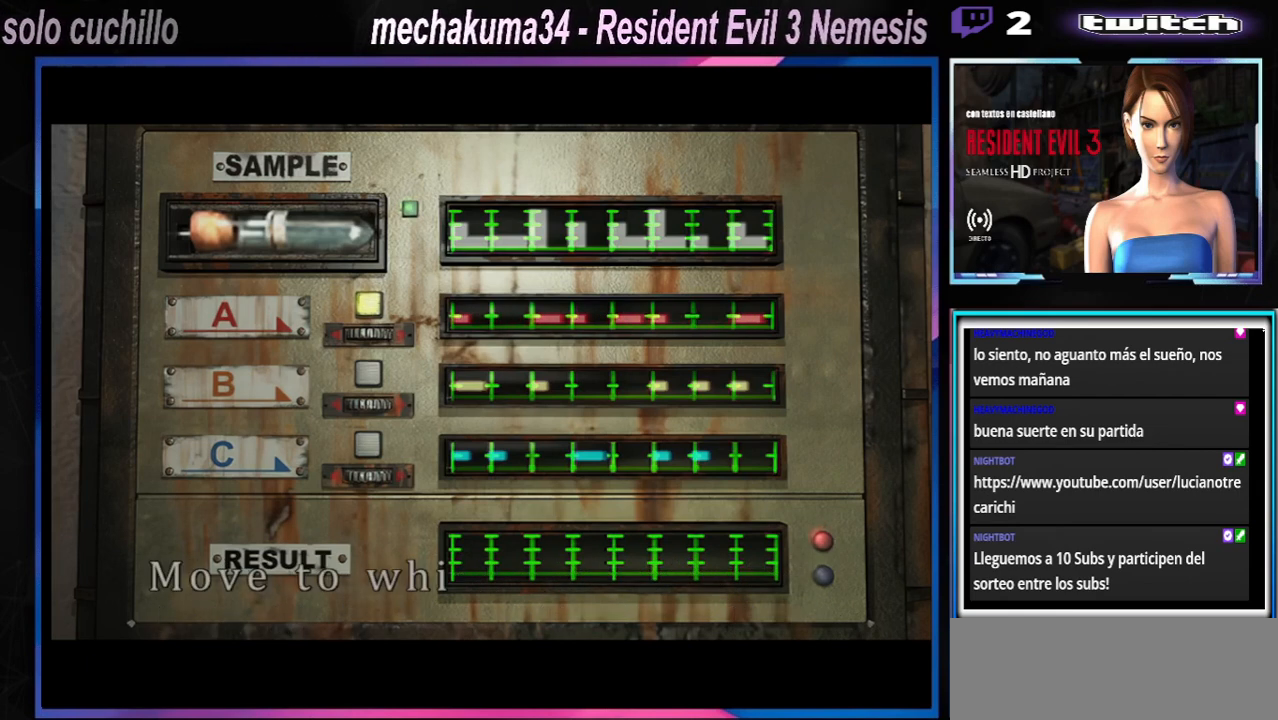
{"buttons": [], "left_stick": "center", "events": []}
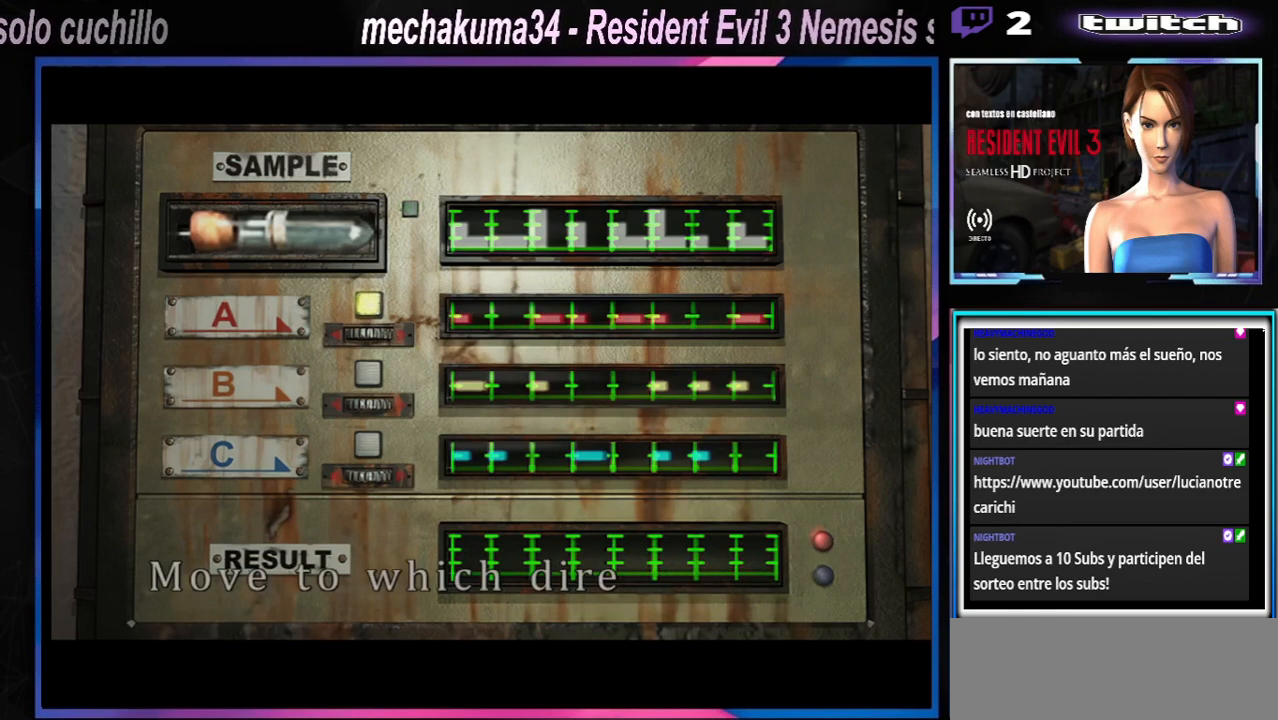
{"buttons": [], "left_stick": "center", "events": []}
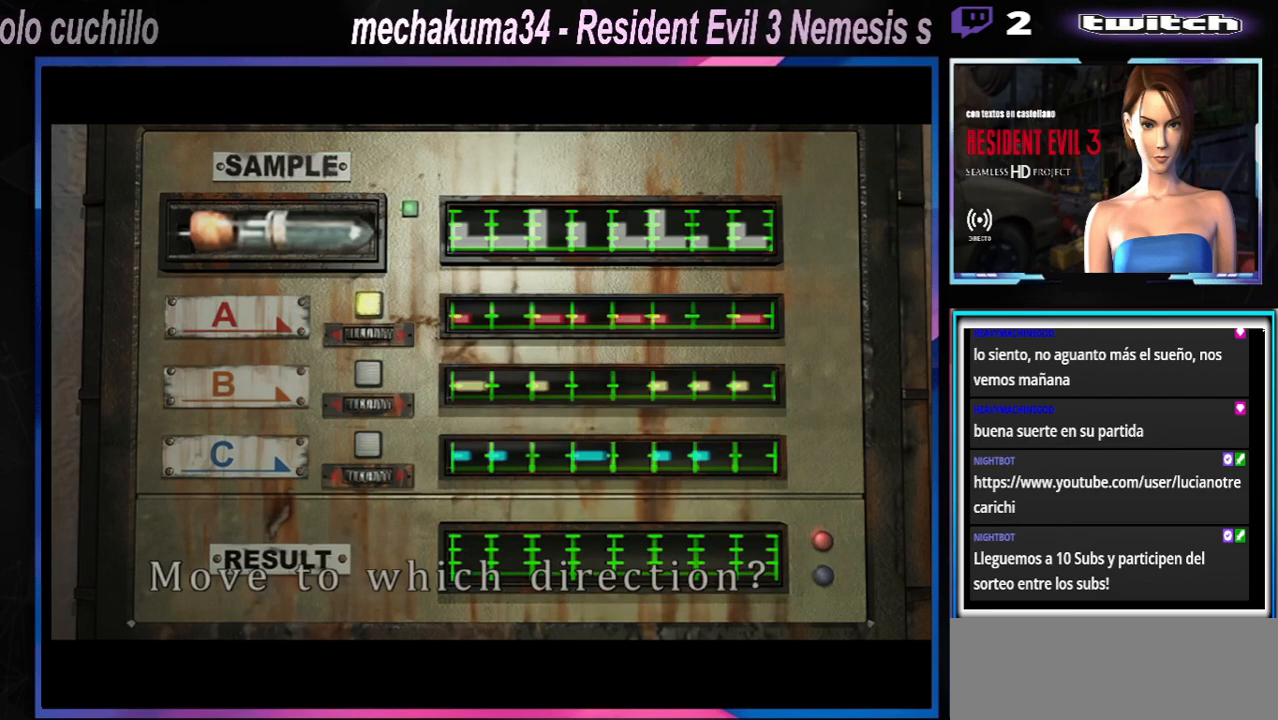
{"buttons": [], "left_stick": "center", "events": [[333, "A", "down"], [467, "A", "up"]]}
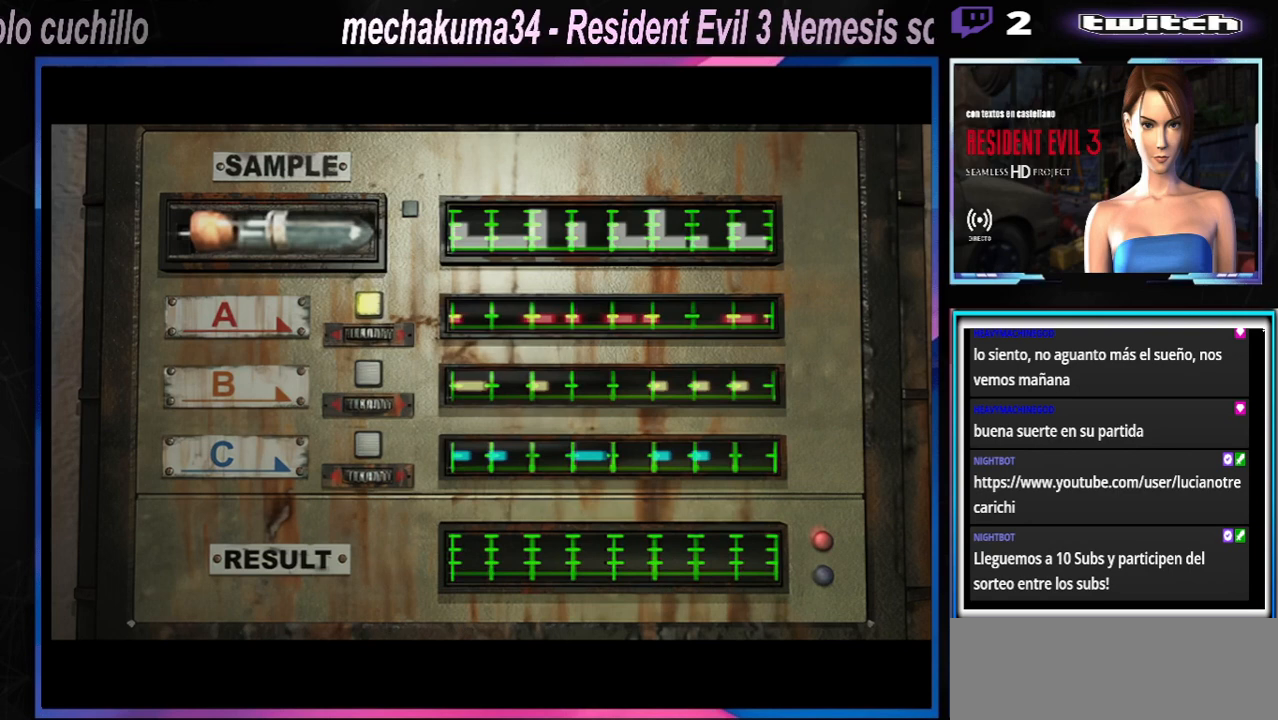
{"buttons": [], "left_stick": "center", "events": [[67, "A", "down"], [233, "A", "up"]]}